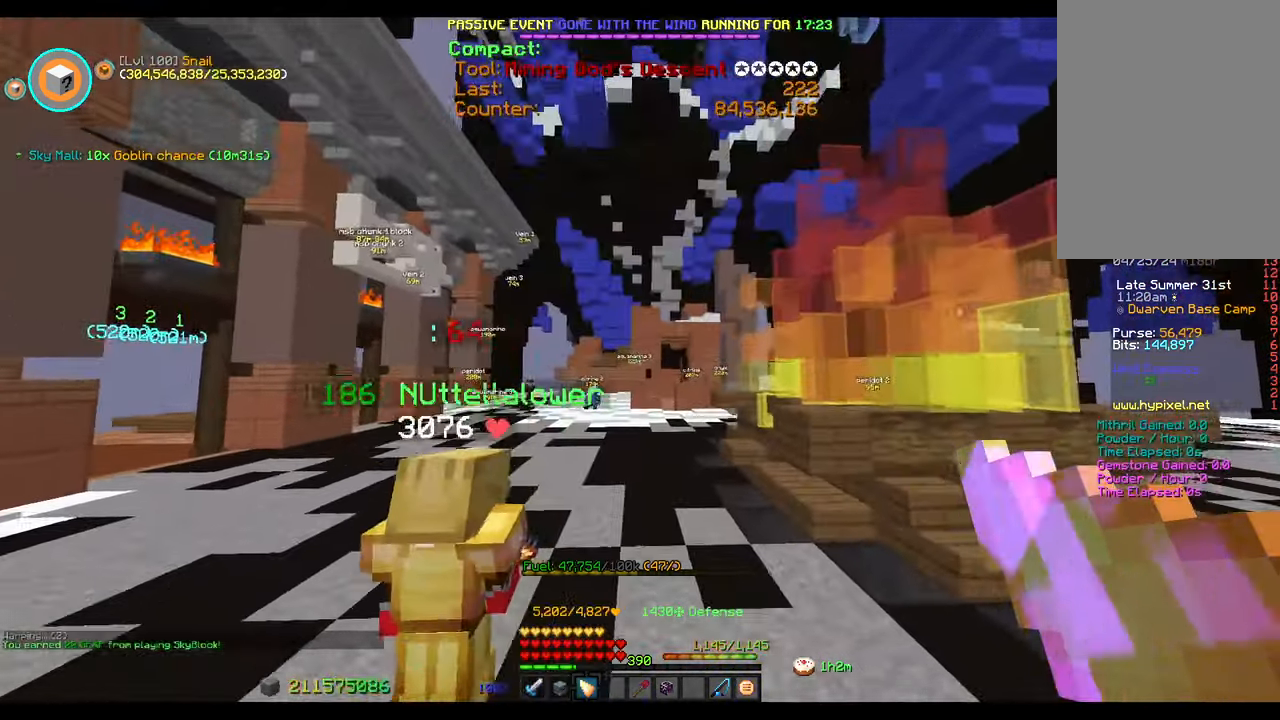
Gameplay with keyboard and mouse; each line is a JSON object with the keys and mouse buttons held at the frame after it. "events" lists presses ("down") and releases ("up") of "1", "2", "3", "4", "5", "6", "7", "8", "9", "a", "b", "c", "d", "s", "shift", "sneak", "space", "w", "mouse_left" and "mouse_right" between this image and that frame as [ms after this image, input, new state], when the widget could be followed in between. "mouse_left", "mouse_right" = the "left", "right" buttons of the "mouse" list. No other keys are recorded. Fast repeated clicks can show as one long hold. Mouse movement is not recorded. Key names are as the overlay labels them; some are game actions (e.g. jump) rather than physical keys.
{"keys": ["a", "w"], "mouse": []}
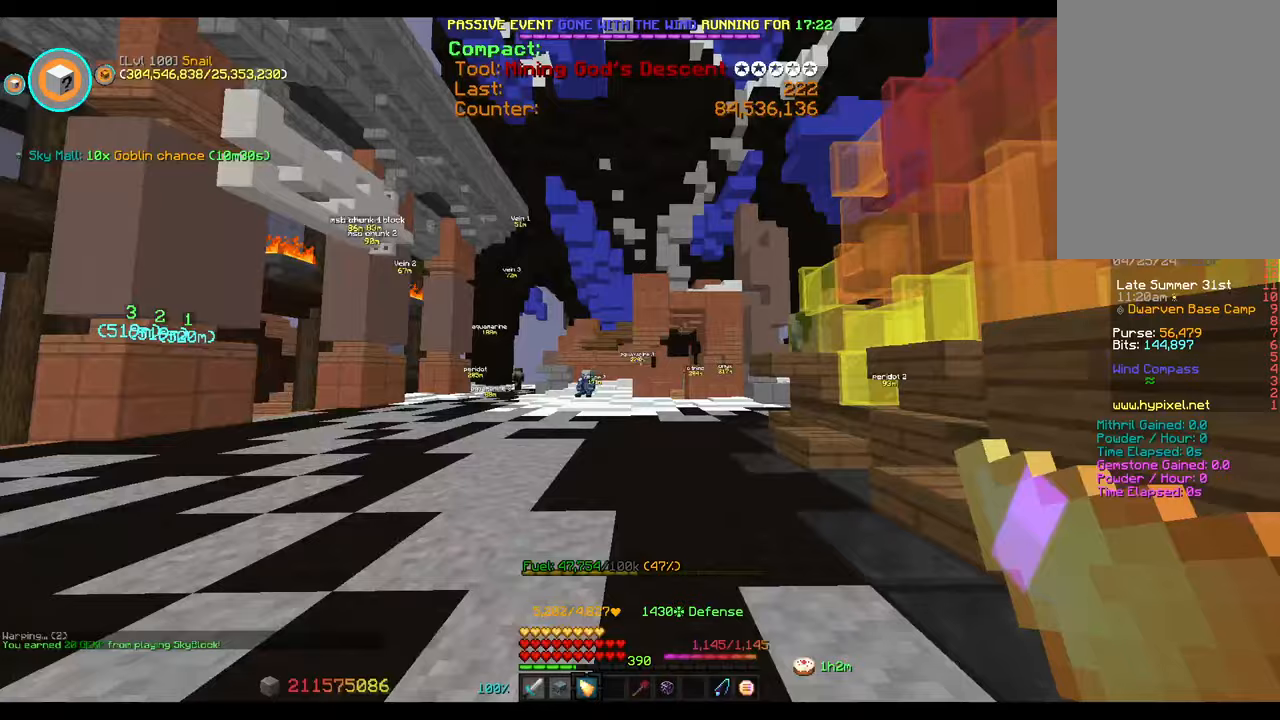
{"keys": ["a", "w"], "mouse": [], "events": [[33, "space", "down"], [500, "space", "up"]]}
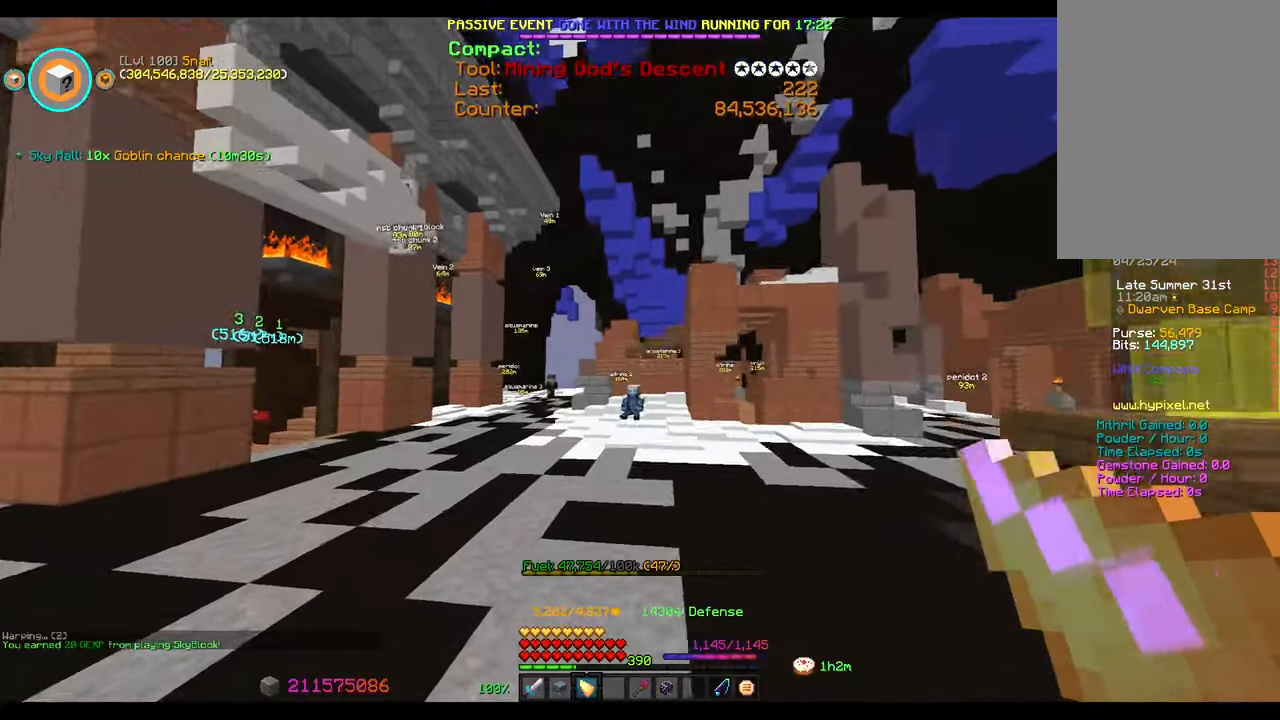
{"keys": ["space", "w"], "mouse": [], "events": [[300, "space", "down"], [450, "a", "up"]]}
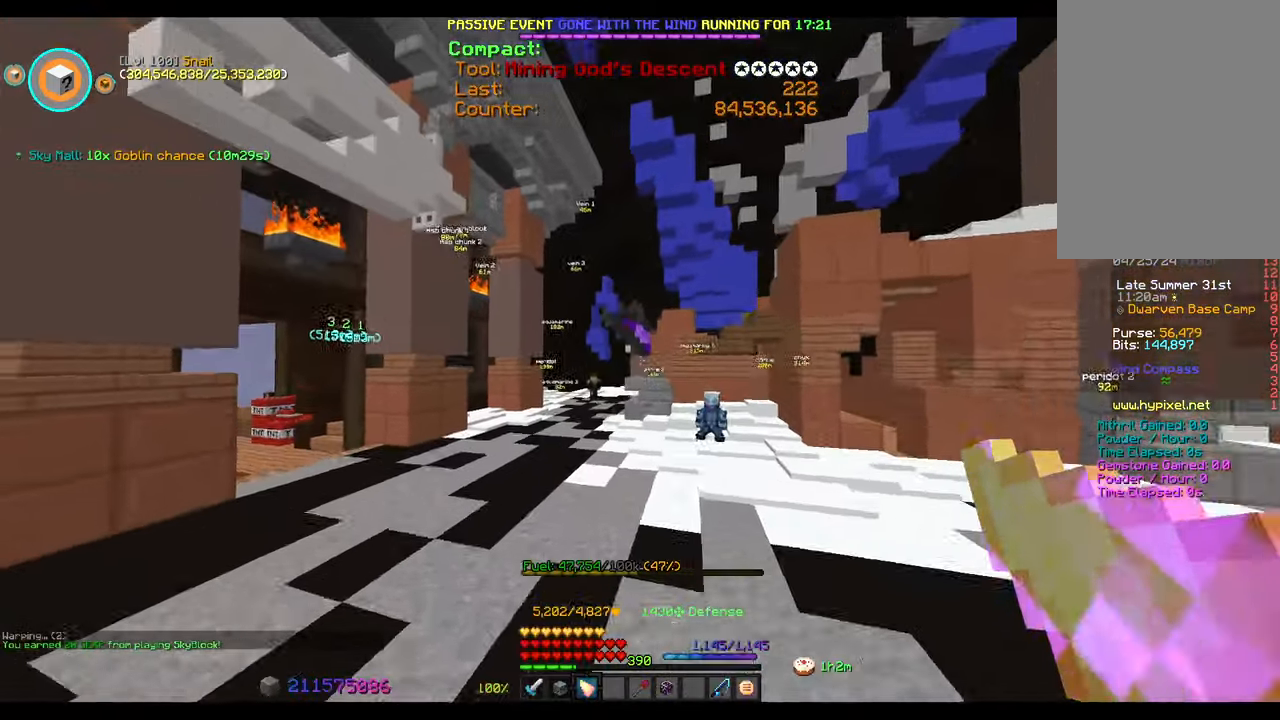
{"keys": ["space", "w"], "mouse": [], "events": []}
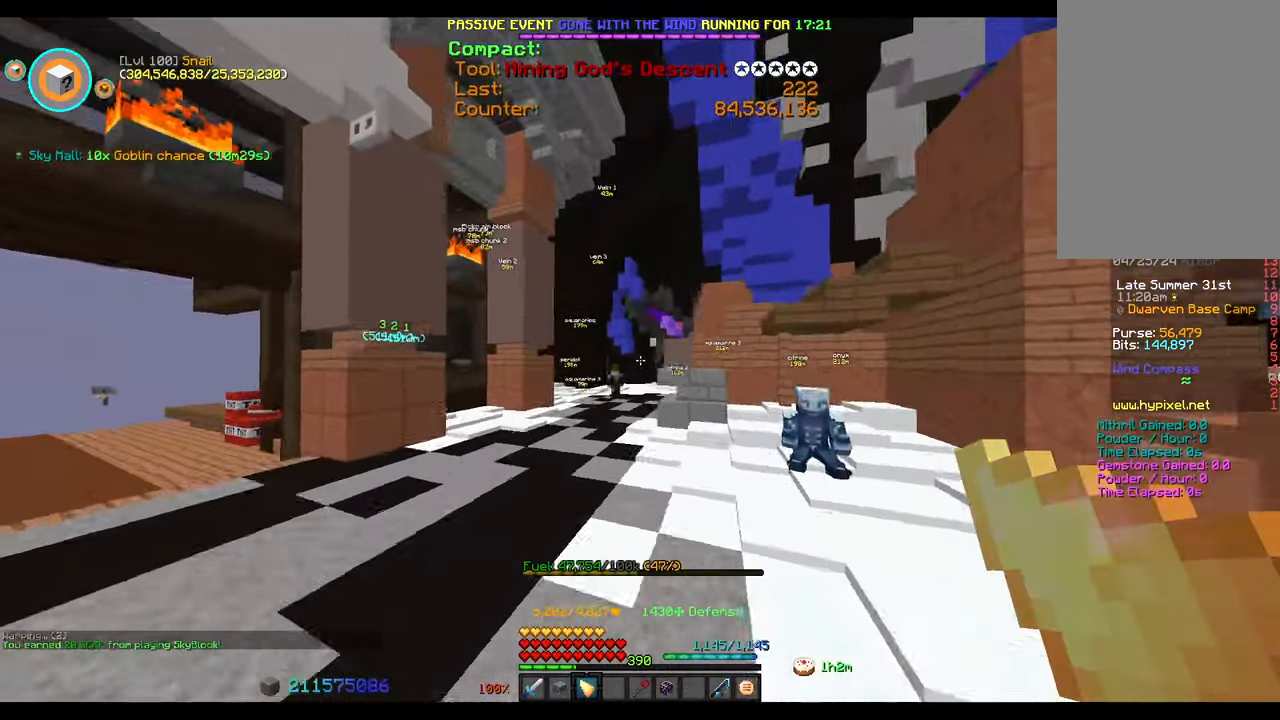
{"keys": ["a", "w"], "mouse": [], "events": [[67, "a", "down"], [367, "space", "up"]]}
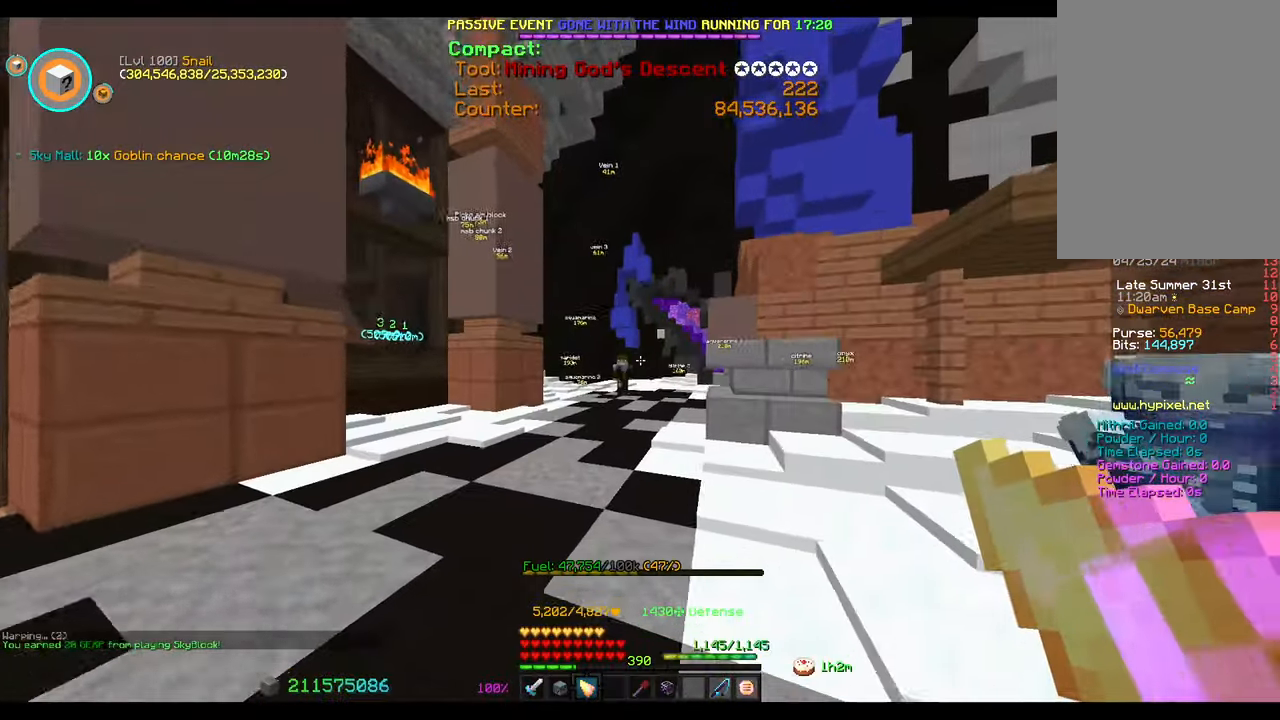
{"keys": ["d"], "mouse": [], "events": [[267, "d", "down"], [317, "a", "up"], [483, "w", "up"]]}
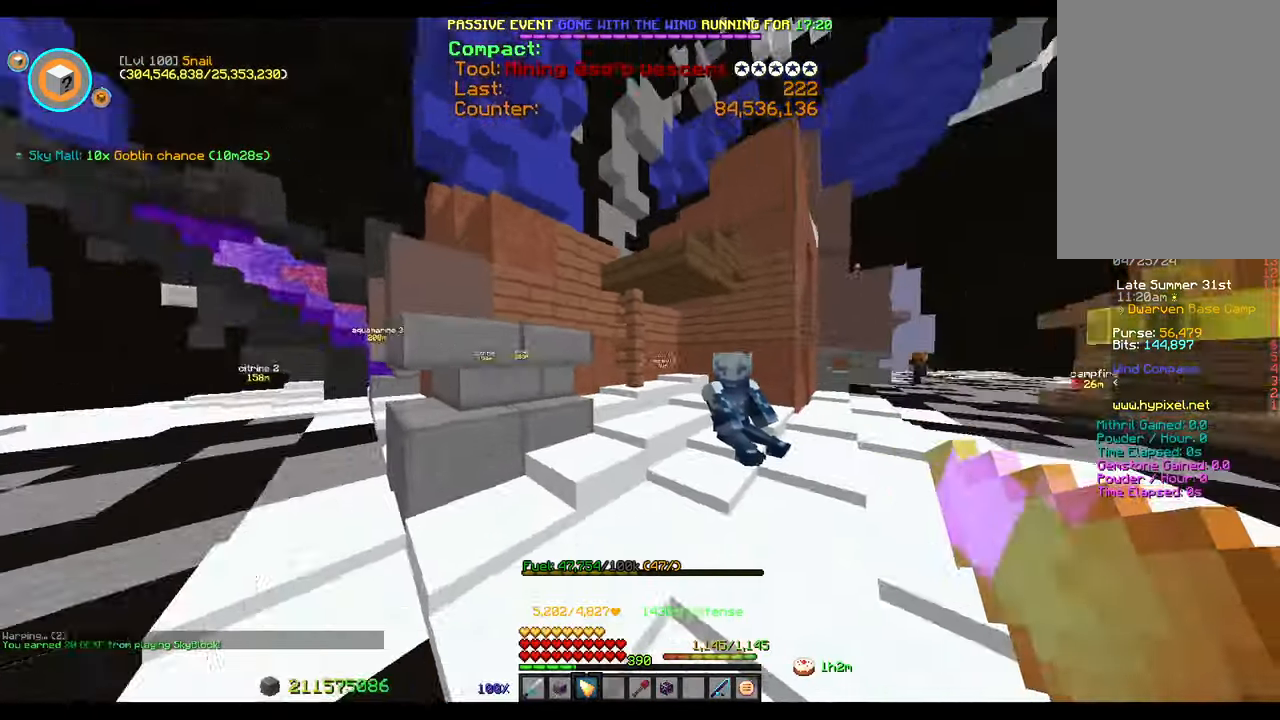
{"keys": ["d"], "mouse": [], "events": []}
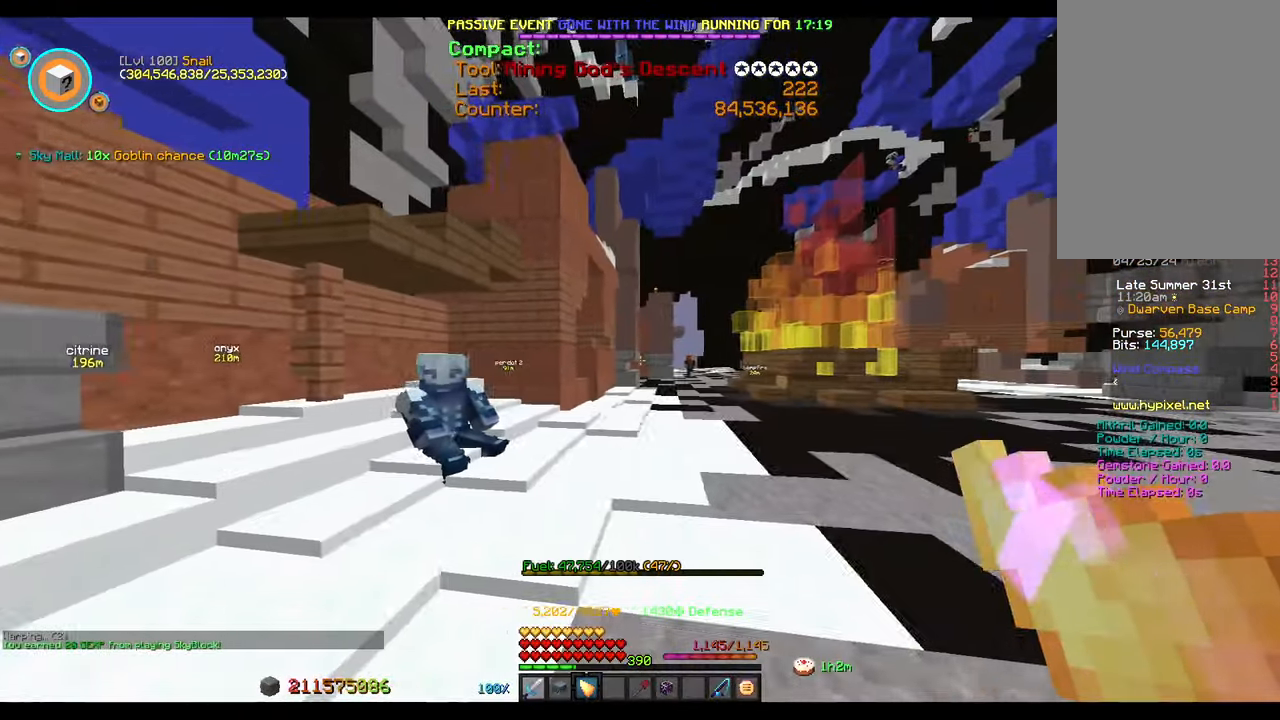
{"keys": [], "mouse": [], "events": [[500, "d", "up"]]}
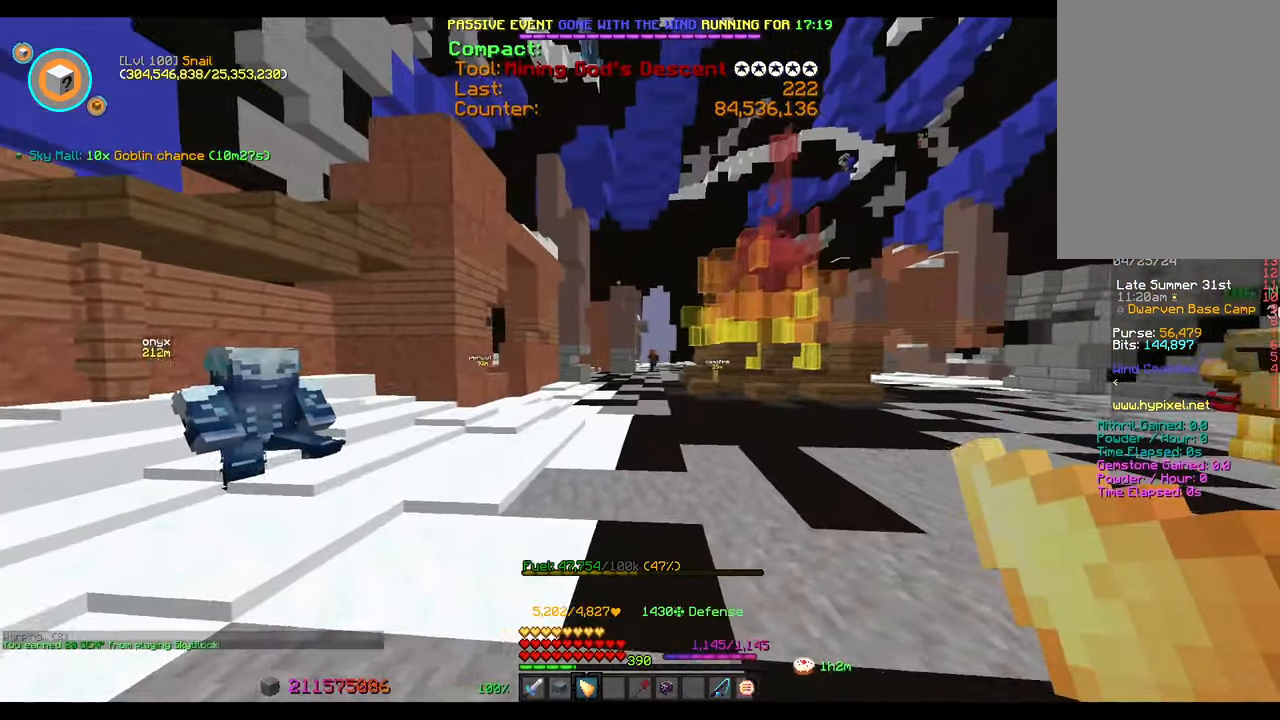
{"keys": ["w"], "mouse": []}